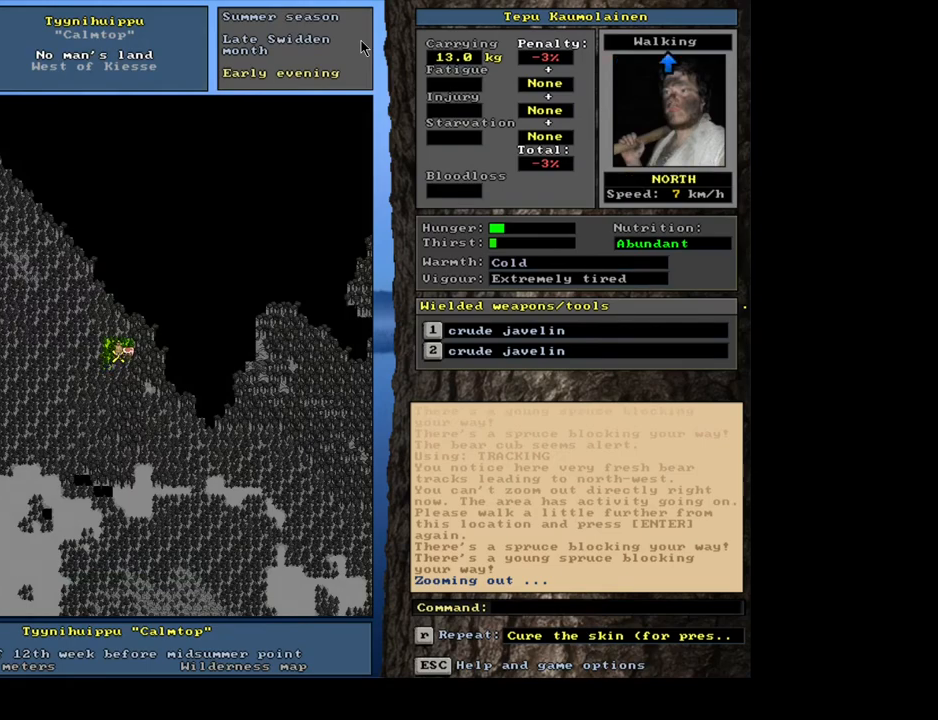
Gameplay with keyboard and mouse; each line is a JSON object with the keys and mouse buttons held at the frame after it. "events" lists presses ("down") and releases ("up") of ".", "/", "0", "1", "2", "3", "4", "5", "6", "7", "8", "9", "a", "alt_l", "alt_r", "b", "backslash", "backspace", "c", "caps_lock", "comma", "ctrl_l", "ctrl_r", "d", "down", "e", "equals", "escape", "f", "f1", "f10", "f11", "f12", "f2", "f3", "f4", "f5", "f6", "f7", "f8", "f9", "g", "h", "i", "j", "k", "l", "lbracket", "left", "m", "minus", "n", "num0", "num1", "num2", "num3", "num4", "num5", "num6", "num7", "num8", "num9", "o", "p", "q", "r", "rbracket", "return", "right", "s", "semicolon", "shift_l", "shift_r", "space", "super", "t", "tab", "tilde", "u", "up", "v", "w", "x", "y", "z", "mouse_left", "mouse_wheel", "mouse_right", "mouse_mb4" and "mouse_mb5" between this image and that frame as [ms after this image, input, new state], when the widget could be followed in between. "mouse_left", "mouse_wheel", "mouse_right", "mouse_mb4", "mouse_mb5" = the "left", "wheel", "right", "mb4", "mb5" buttons of the "mouse" list. No other keys are recorded. "wheel" means that the mouse wheel is clicked or scrolled. Mouse movement is not recorded.
{"keys": [], "mouse": [], "events": [[100, "num3", "down"], [133, "num3", "up"]]}
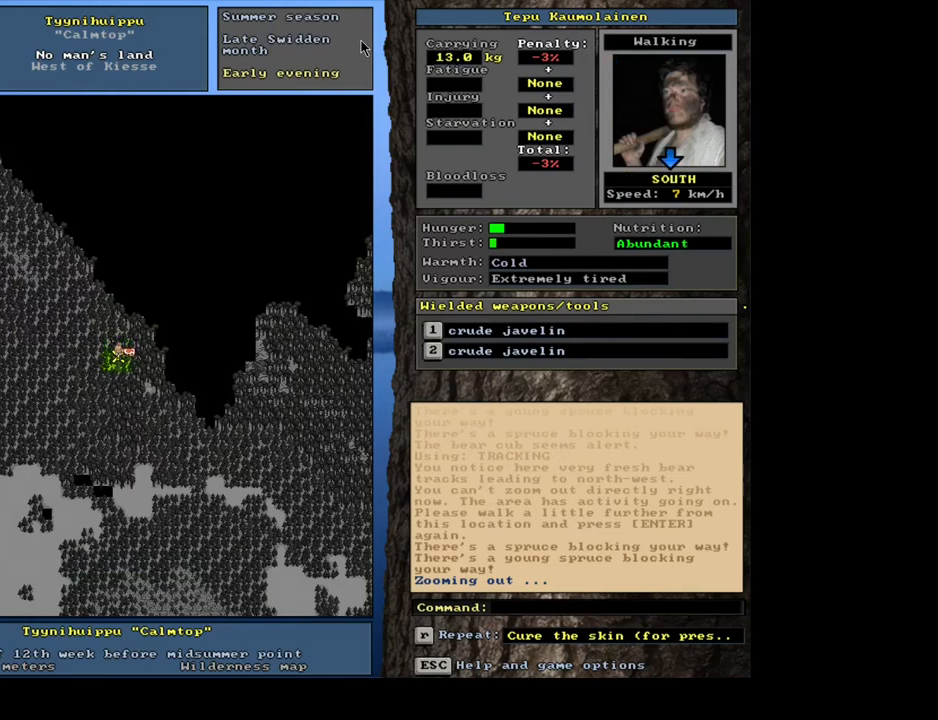
{"keys": [], "mouse": [], "events": []}
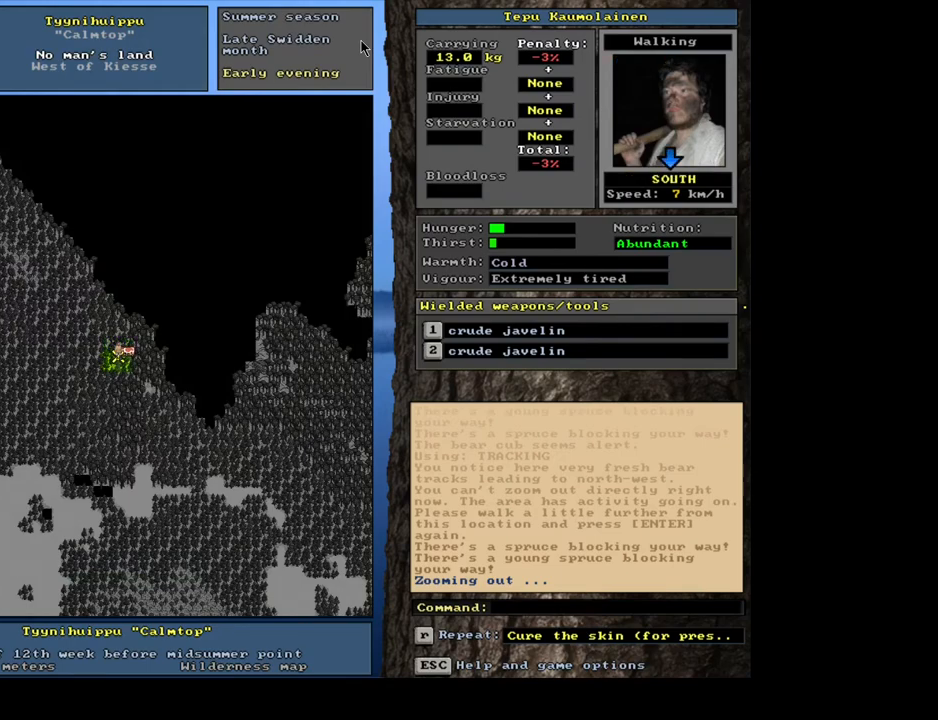
{"keys": ["ctrl_l"], "mouse": [], "events": [[150, "ctrl_l", "down"]]}
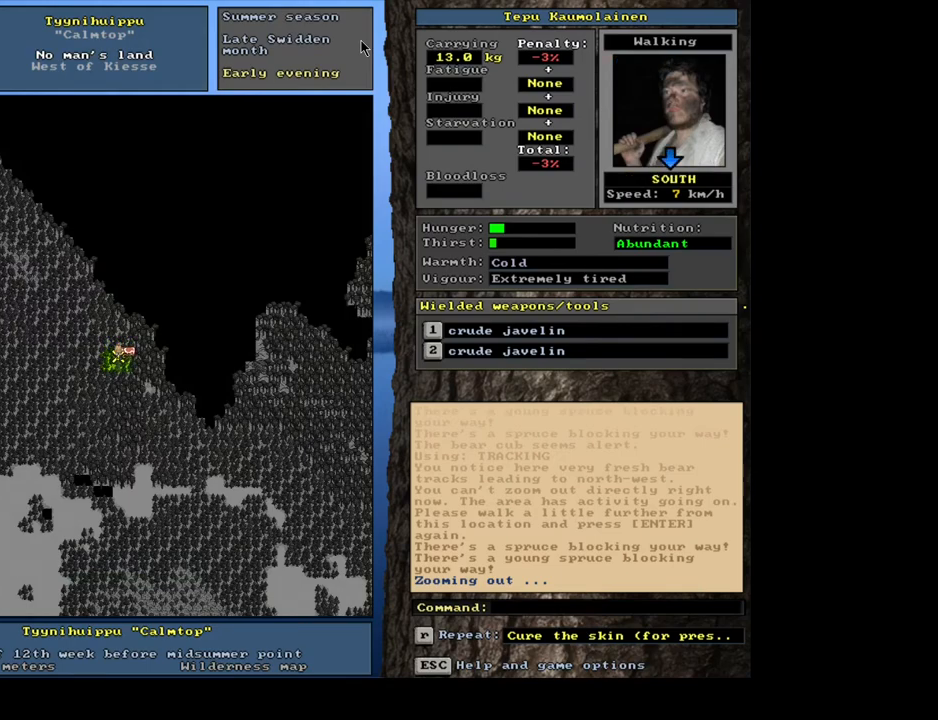
{"keys": ["ctrl_l"], "mouse": [], "events": []}
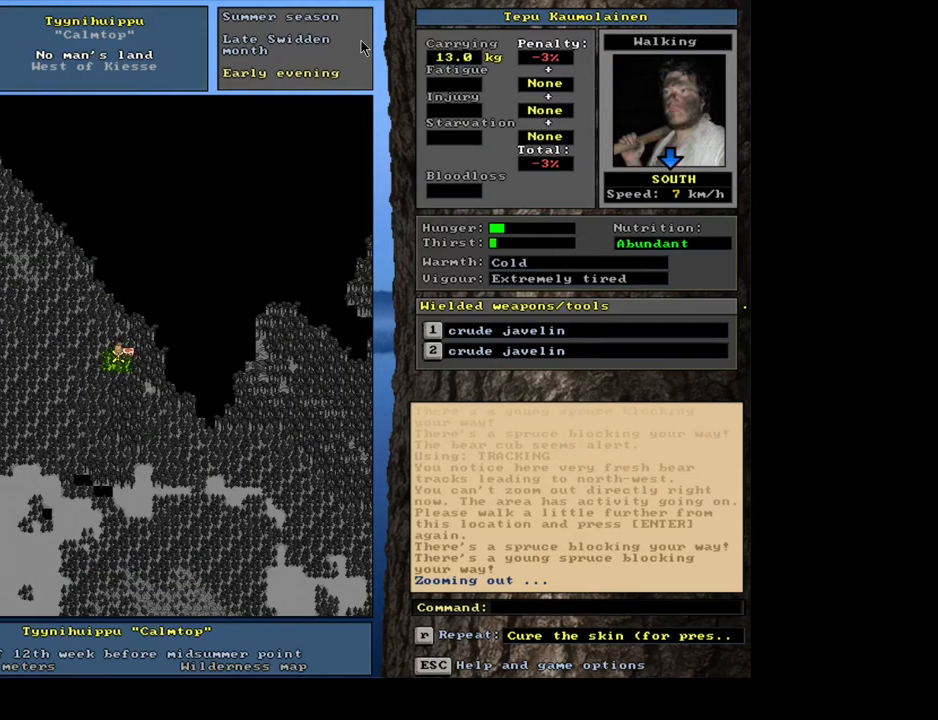
{"keys": [], "mouse": [], "events": [[50, "a", "down"], [117, "a", "up"], [400, "ctrl_l", "up"]]}
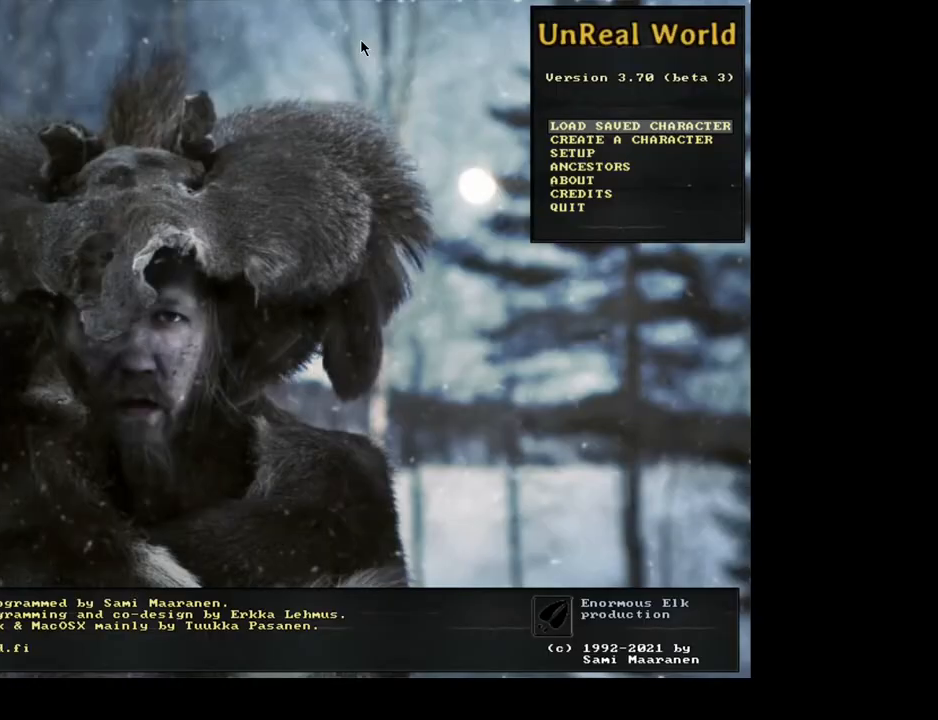
{"keys": [], "mouse": [], "events": []}
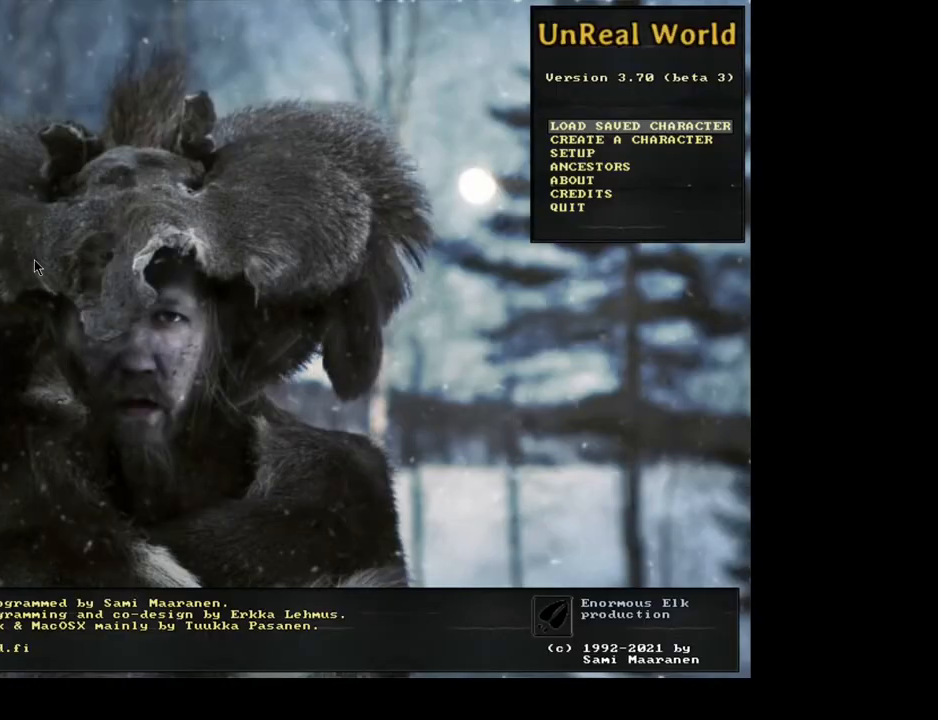
{"keys": [], "mouse": [], "events": []}
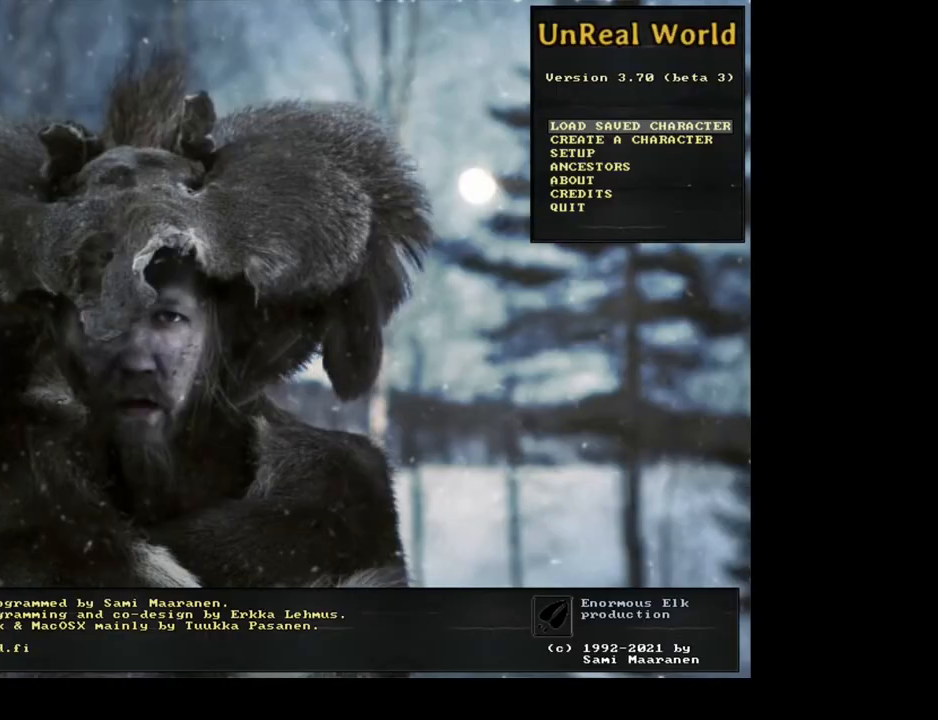
{"keys": [], "mouse": [], "events": [[50, "mouse_left", "down"], [150, "mouse_left", "up"]]}
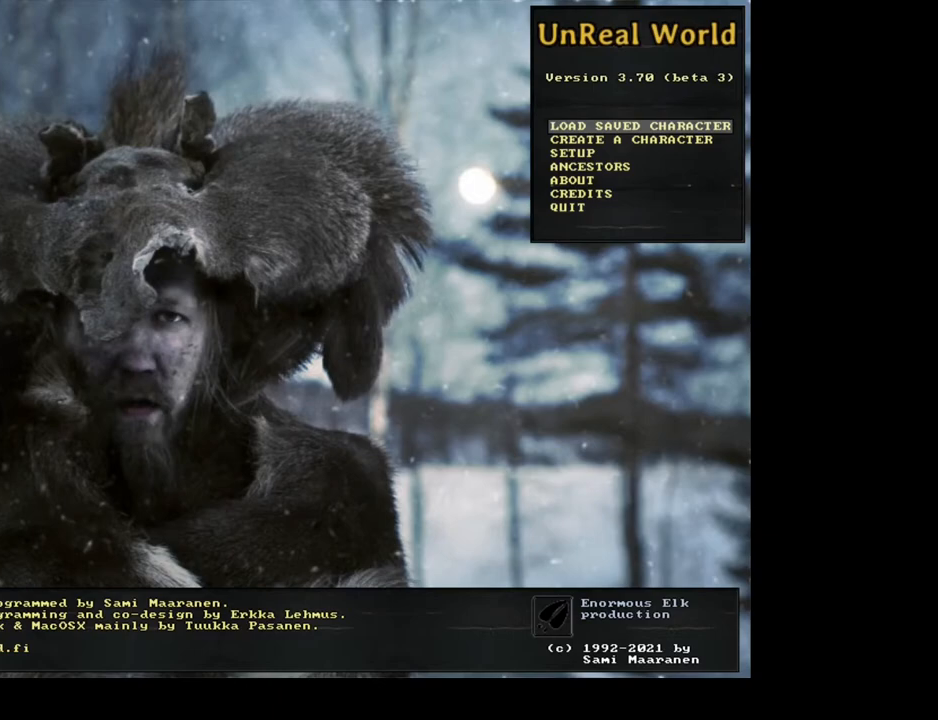
{"keys": [], "mouse": [], "events": []}
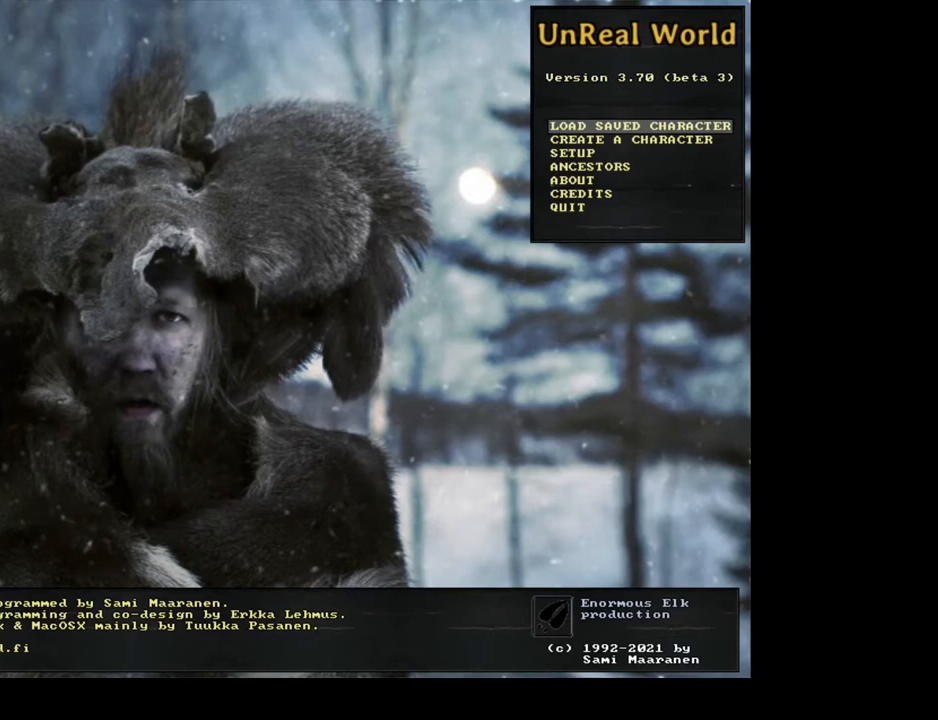
{"keys": [], "mouse": ["left"], "events": [[417, "mouse_left", "down"]]}
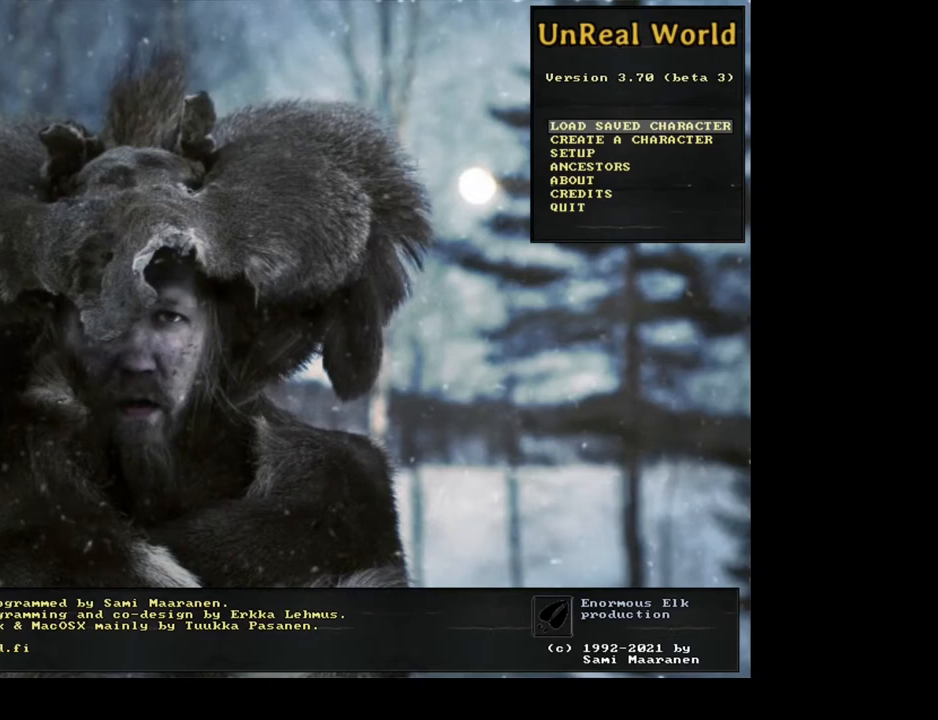
{"keys": ["3", "ctrl_l"], "mouse": [], "events": [[17, "mouse_left", "up"], [117, "ctrl_l", "down"], [500, "3", "down"]]}